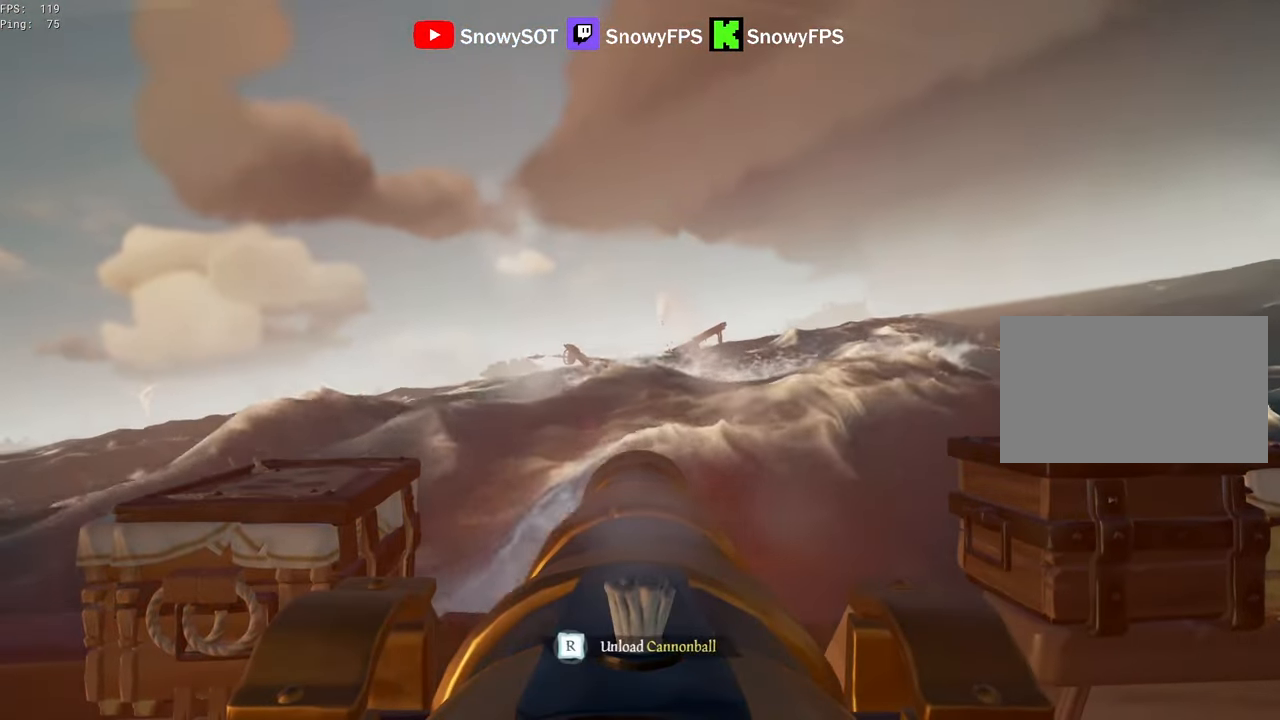
Gameplay with keyboard and mouse; each line is a JSON object with the keys and mouse buttons held at the frame after it. "events" lists presses ("down") and releases ("up") of "1", "2", "3", "4", "5", "a", "alt", "c", "caps_lock", "ctrl", "d", "e", "f", "g", "q", "r", "s", "shift", "space", "t", "tab", "v", "w", "x", "z", "mouse_left", "mouse_wheel" and "mouse_right" between this image and that frame as [ms after this image, input, new state], when the widget could be followed in between. "mouse_left", "mouse_wheel", "mouse_right" = the "left", "wheel", "right" buttons of the "mouse" list. No other keys are recorded. "wheel" means that the mouse wheel is clicked or scrolled. "mouse_move" is the direction in which the mouse moves at that frame (one of eight, or "still"), when it could be read.
{"keys": [], "mouse": [], "mouse_move": "still", "events": [[50, "mouse_left", "up"]]}
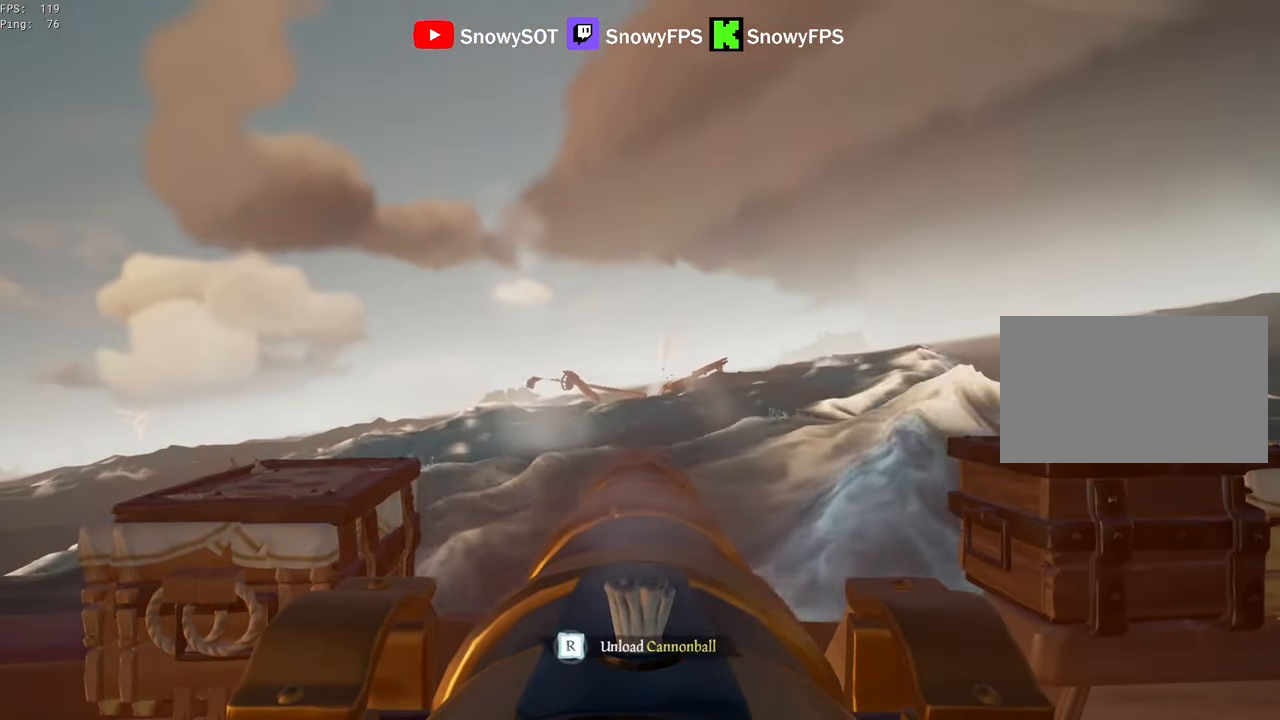
{"keys": [], "mouse": [], "mouse_move": "right", "events": []}
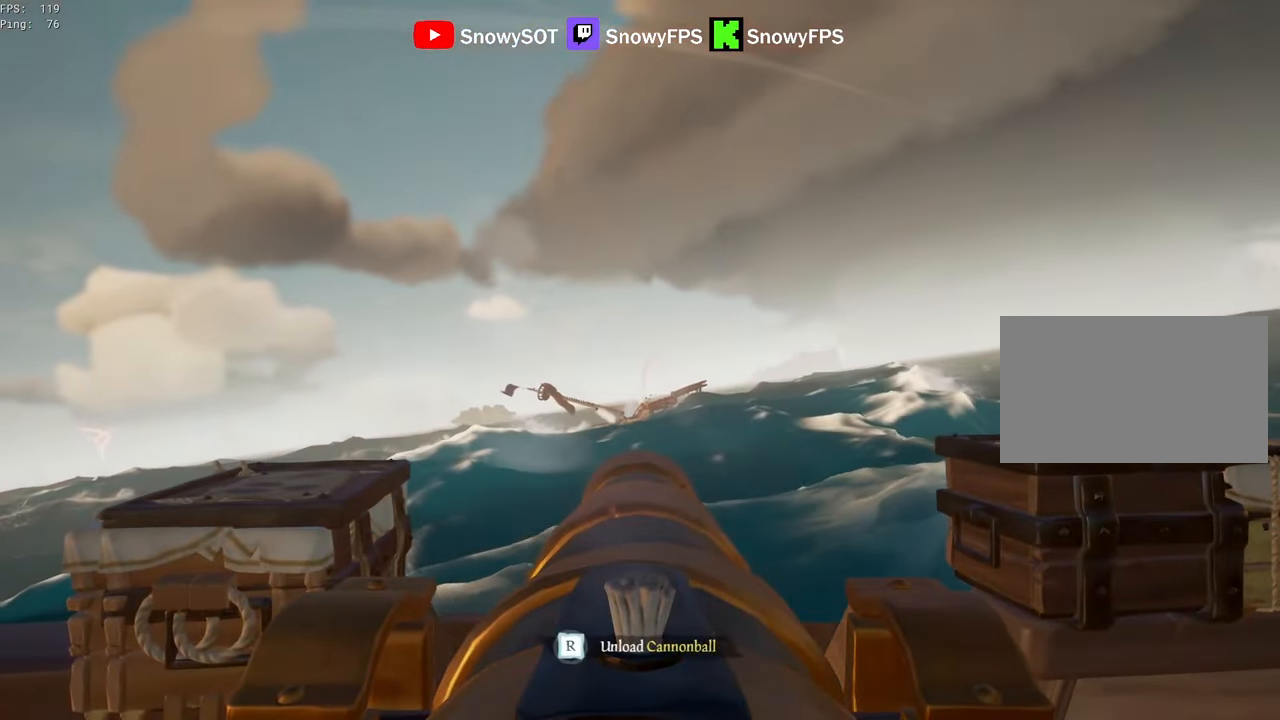
{"keys": ["r"], "mouse": [], "mouse_move": "still", "events": [[267, "mouse_left", "down"], [367, "mouse_left", "up"], [500, "r", "down"]]}
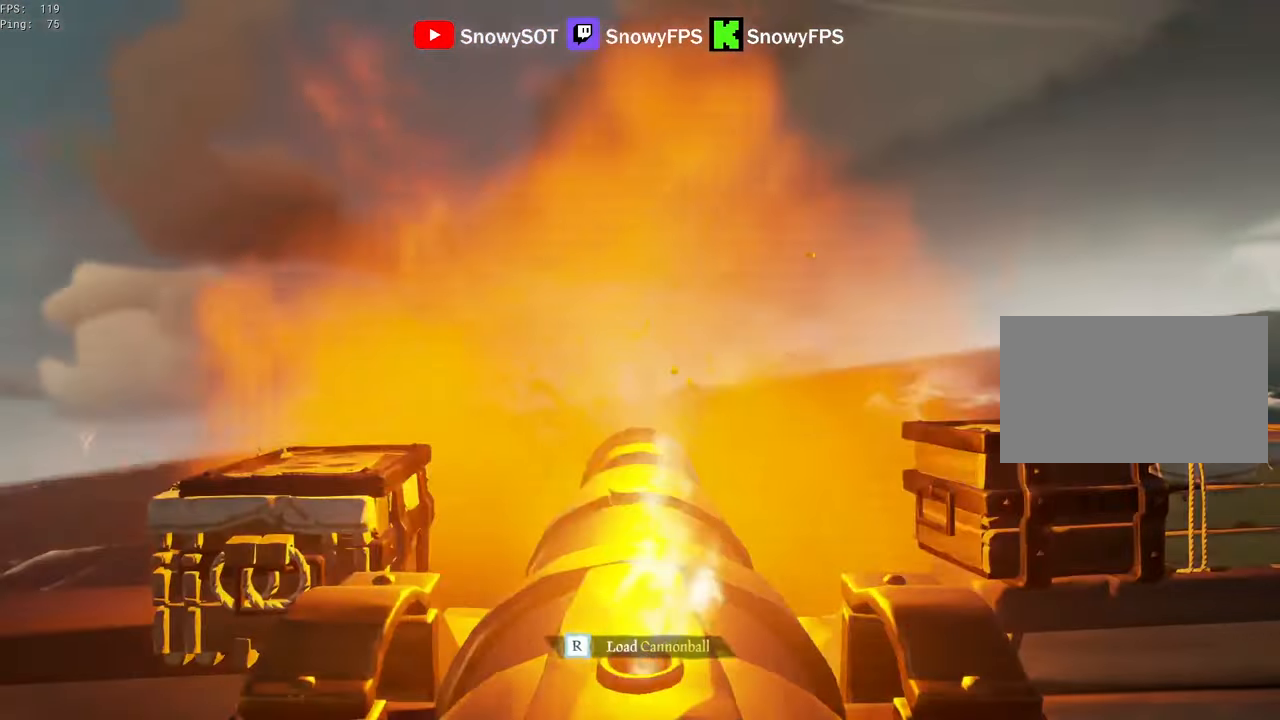
{"keys": ["w"], "mouse": ["left"], "mouse_move": "still", "events": [[100, "r", "up"], [150, "a", "down"], [233, "a", "up"], [433, "mouse_left", "down"], [467, "w", "down"]]}
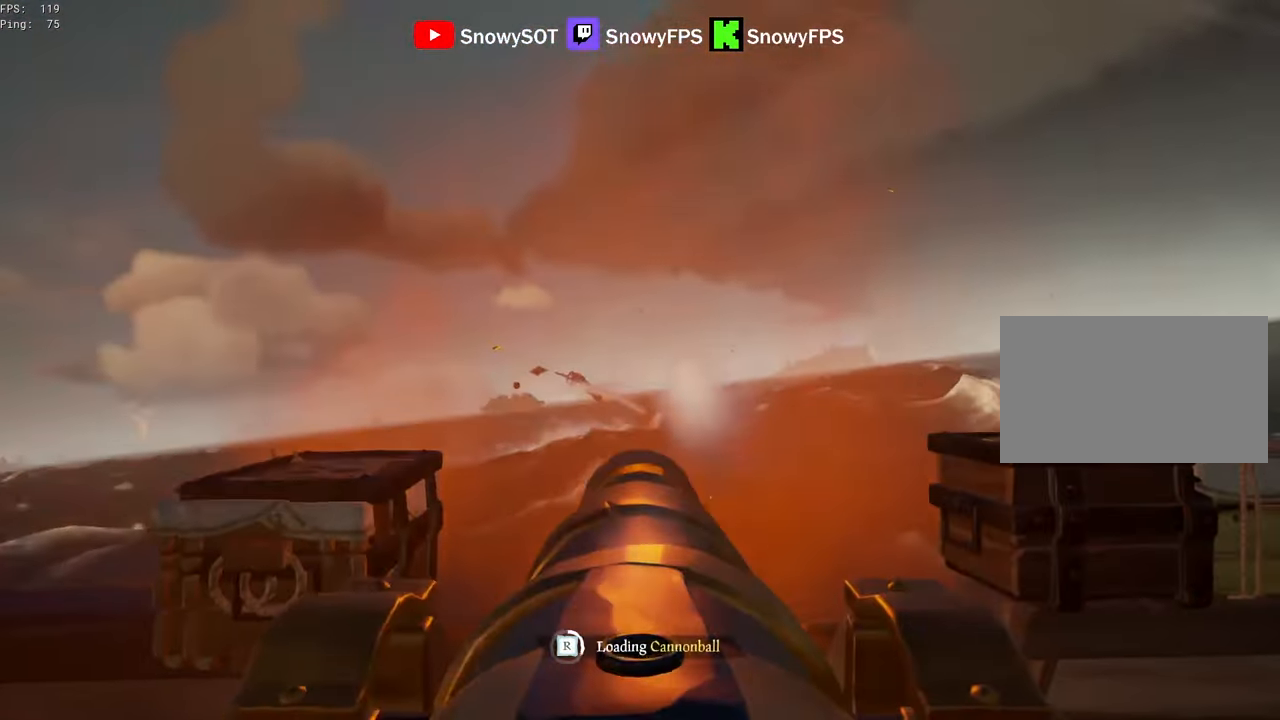
{"keys": ["w"], "mouse": ["left"], "mouse_move": "still", "events": [[67, "mouse_left", "up"], [67, "w", "up"], [117, "mouse_left", "down"], [200, "mouse_left", "up"], [250, "mouse_left", "down"], [350, "mouse_left", "up"], [434, "mouse_left", "down"], [484, "w", "down"]]}
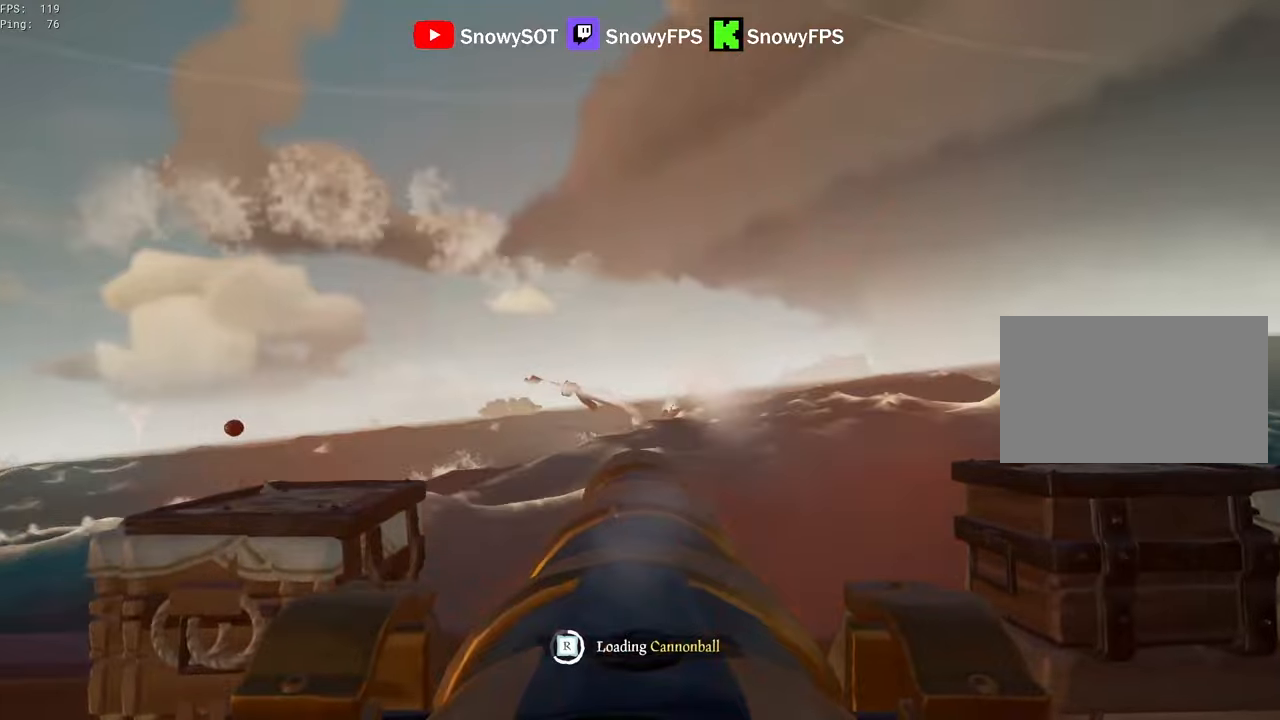
{"keys": [], "mouse": ["left"], "mouse_move": "still", "events": [[34, "mouse_left", "up"], [84, "mouse_left", "down"], [84, "w", "up"], [217, "mouse_left", "up"], [267, "mouse_left", "down"], [367, "a", "down"], [417, "mouse_left", "up"], [450, "a", "up"], [450, "mouse_left", "down"]]}
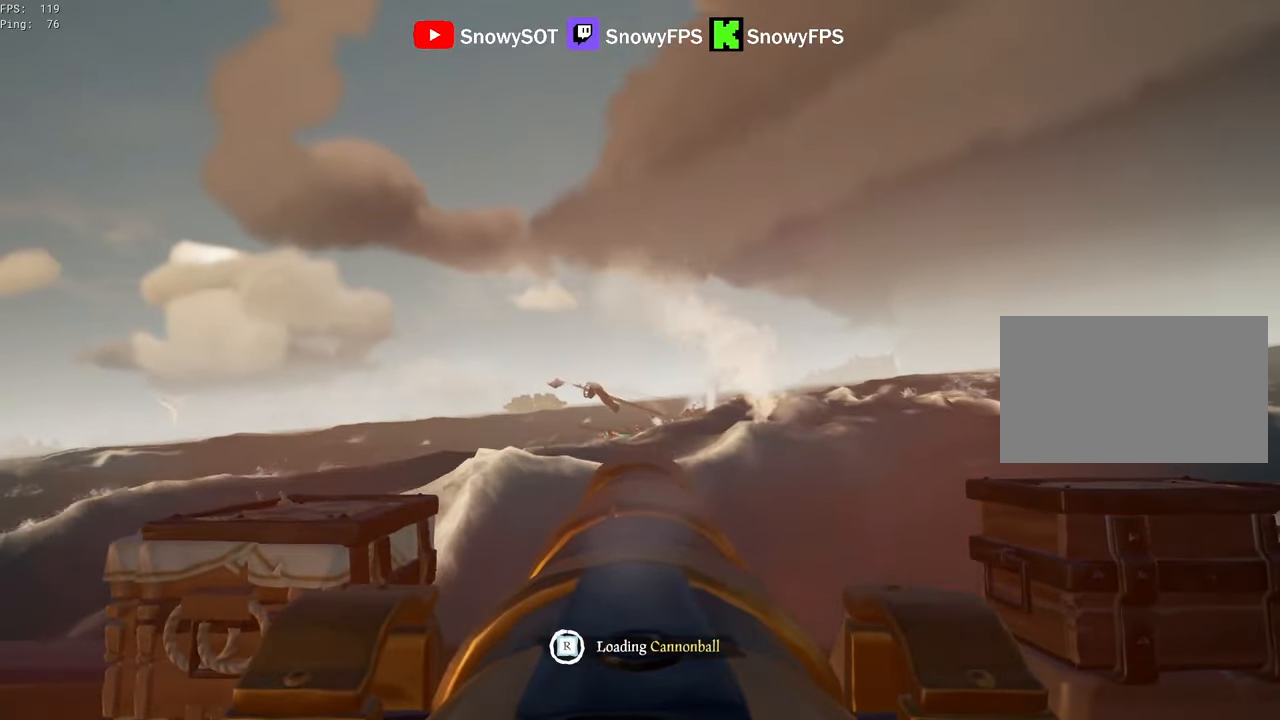
{"keys": ["w"], "mouse": [], "mouse_move": "still", "events": [[50, "mouse_left", "up"], [100, "mouse_left", "down"], [234, "mouse_left", "up"], [434, "w", "down"]]}
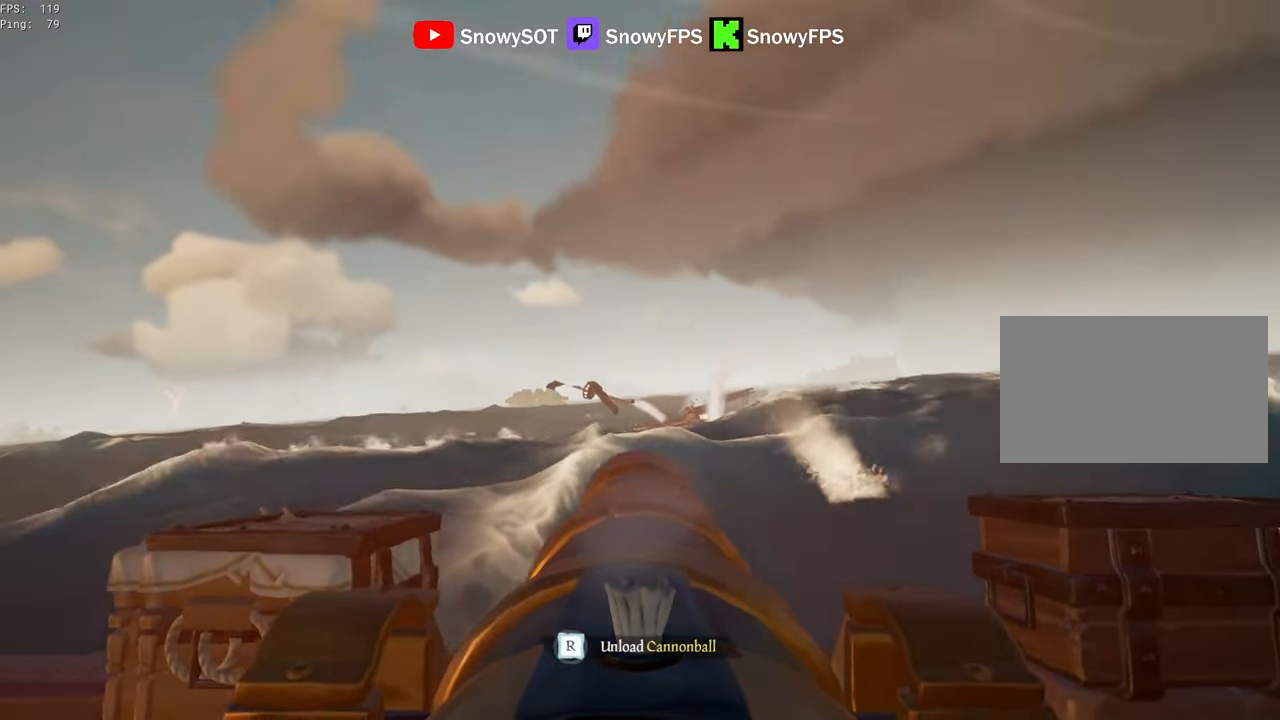
{"keys": ["s"], "mouse": [], "mouse_move": "still", "events": [[117, "w", "up"], [167, "mouse_left", "down"], [300, "mouse_left", "up"], [300, "r", "down"], [350, "r", "up"], [450, "s", "down"]]}
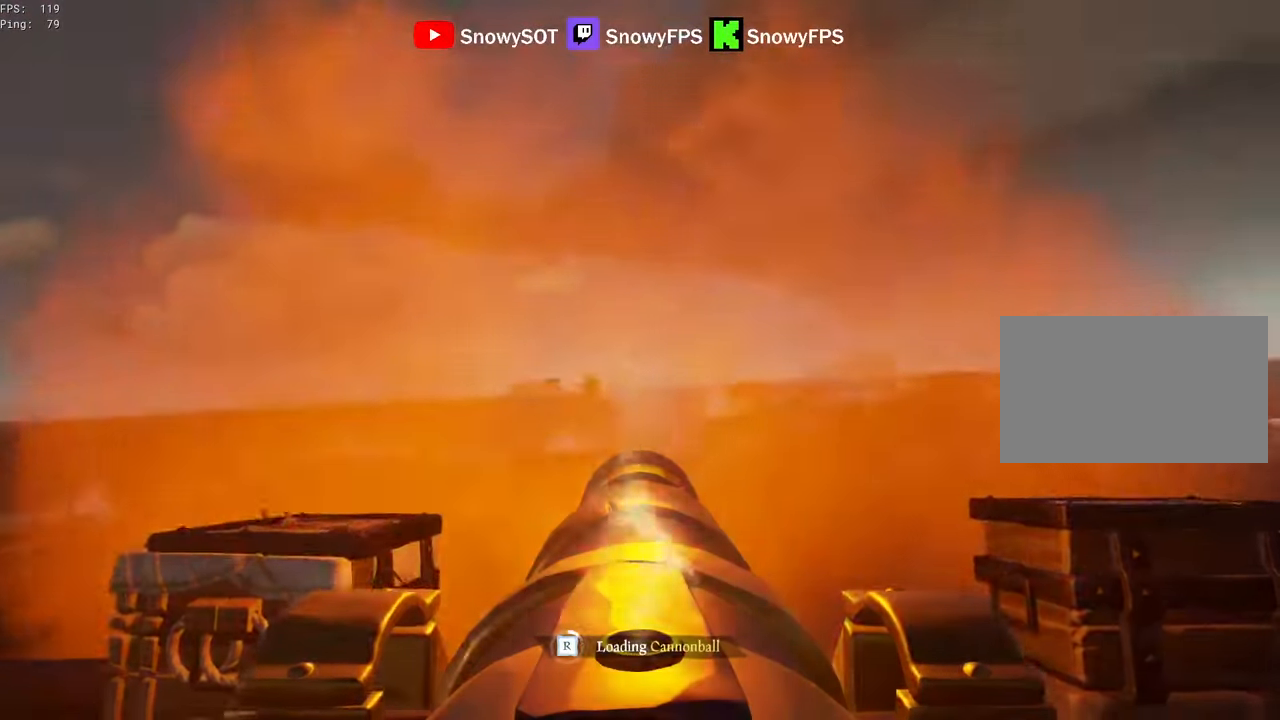
{"keys": [], "mouse": ["left"], "mouse_move": "still", "events": [[134, "s", "up"], [167, "mouse_left", "down"], [317, "mouse_left", "up"], [367, "a", "down"], [367, "mouse_left", "down"], [417, "a", "up"], [450, "mouse_left", "up"], [500, "mouse_left", "down"]]}
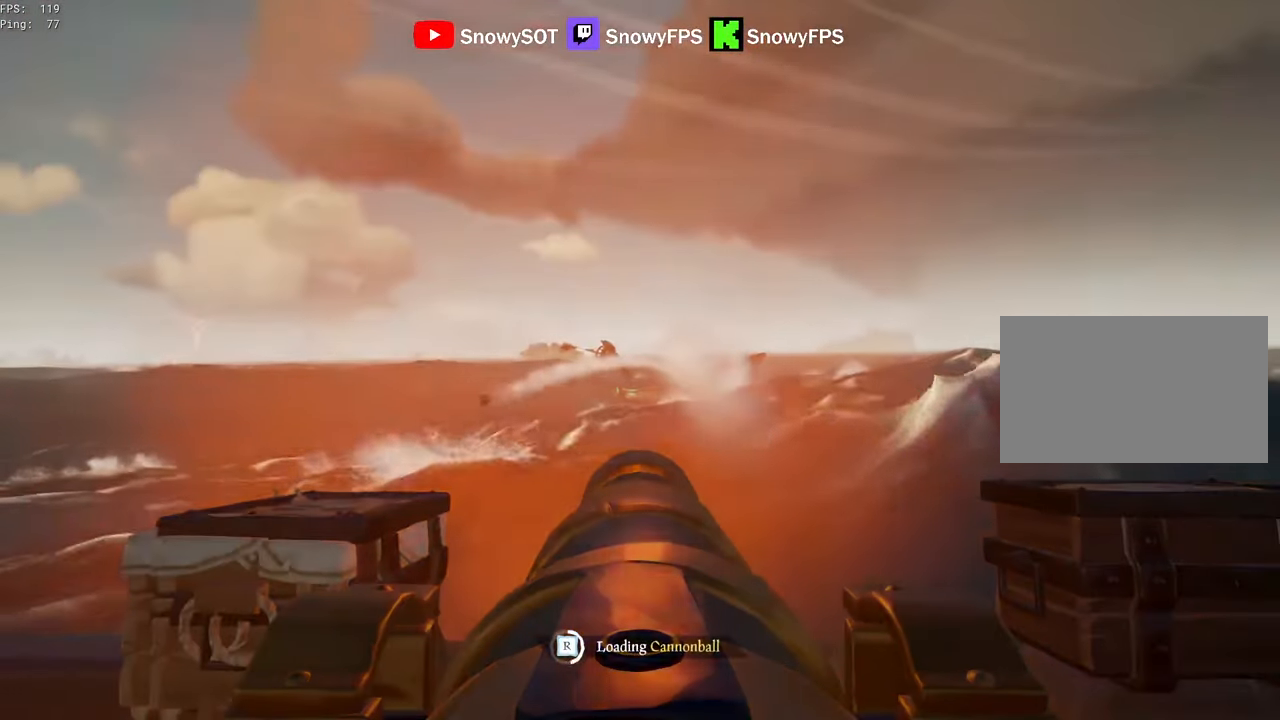
{"keys": [], "mouse": ["left"], "mouse_move": "still", "events": [[150, "mouse_left", "up"], [200, "mouse_left", "down"], [334, "mouse_left", "up"], [384, "mouse_left", "down"]]}
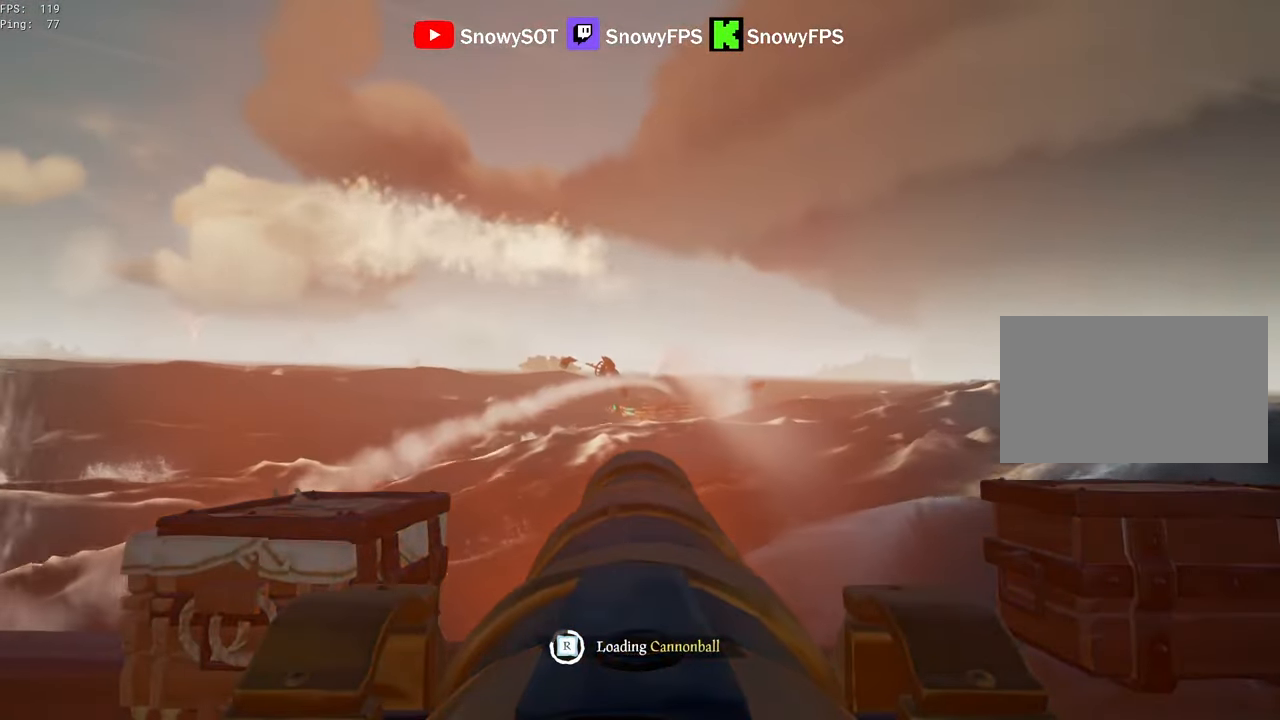
{"keys": [], "mouse": [], "mouse_move": "still", "events": [[17, "mouse_left", "up"], [67, "mouse_left", "down"], [167, "mouse_left", "up"], [250, "mouse_left", "down"], [350, "mouse_left", "up"]]}
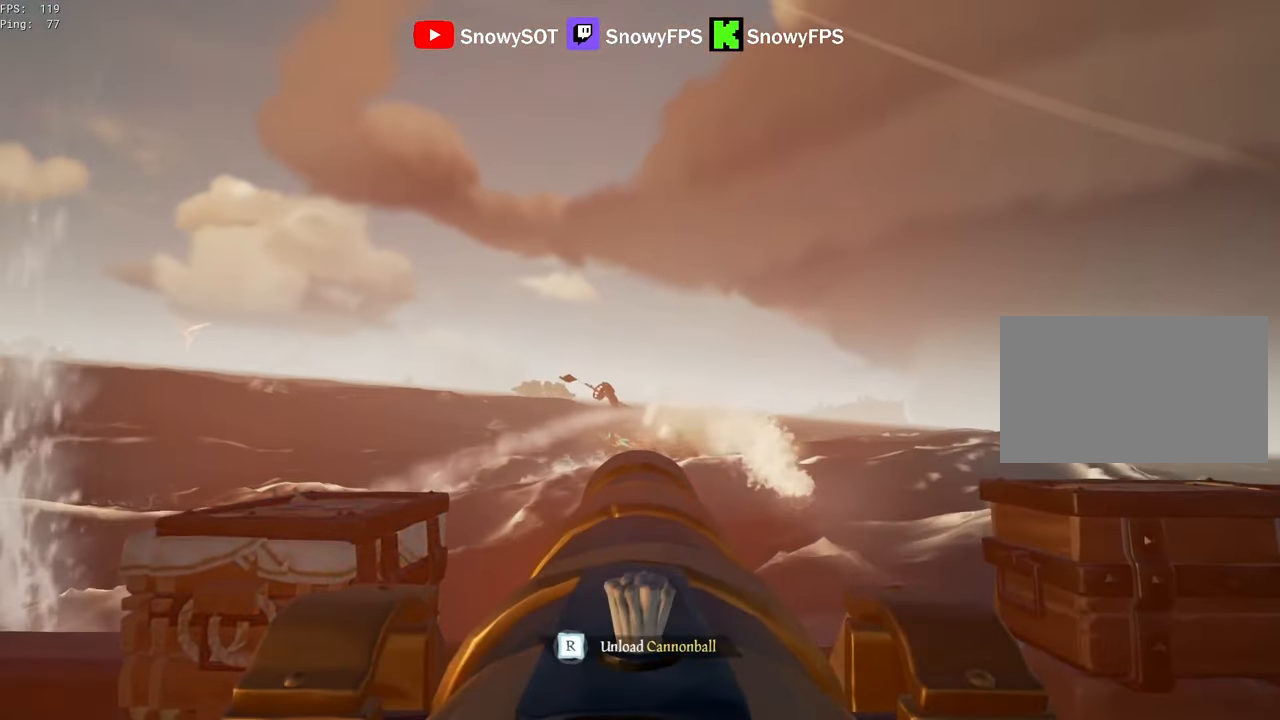
{"keys": [], "mouse": ["left"], "mouse_move": "still", "events": [[400, "s", "down"], [500, "mouse_left", "down"], [500, "s", "up"]]}
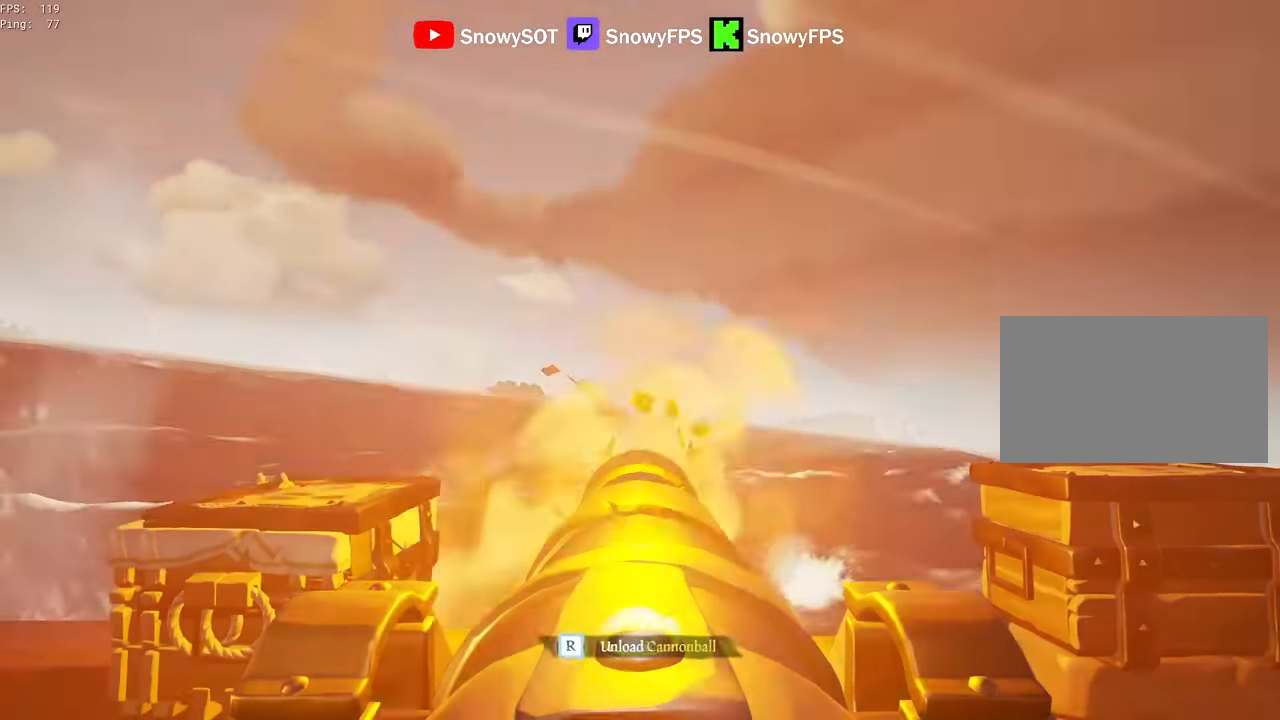
{"keys": [], "mouse": [], "mouse_move": "still", "events": [[150, "mouse_left", "up"], [234, "r", "down"], [284, "r", "up"], [384, "a", "down"], [467, "a", "up"]]}
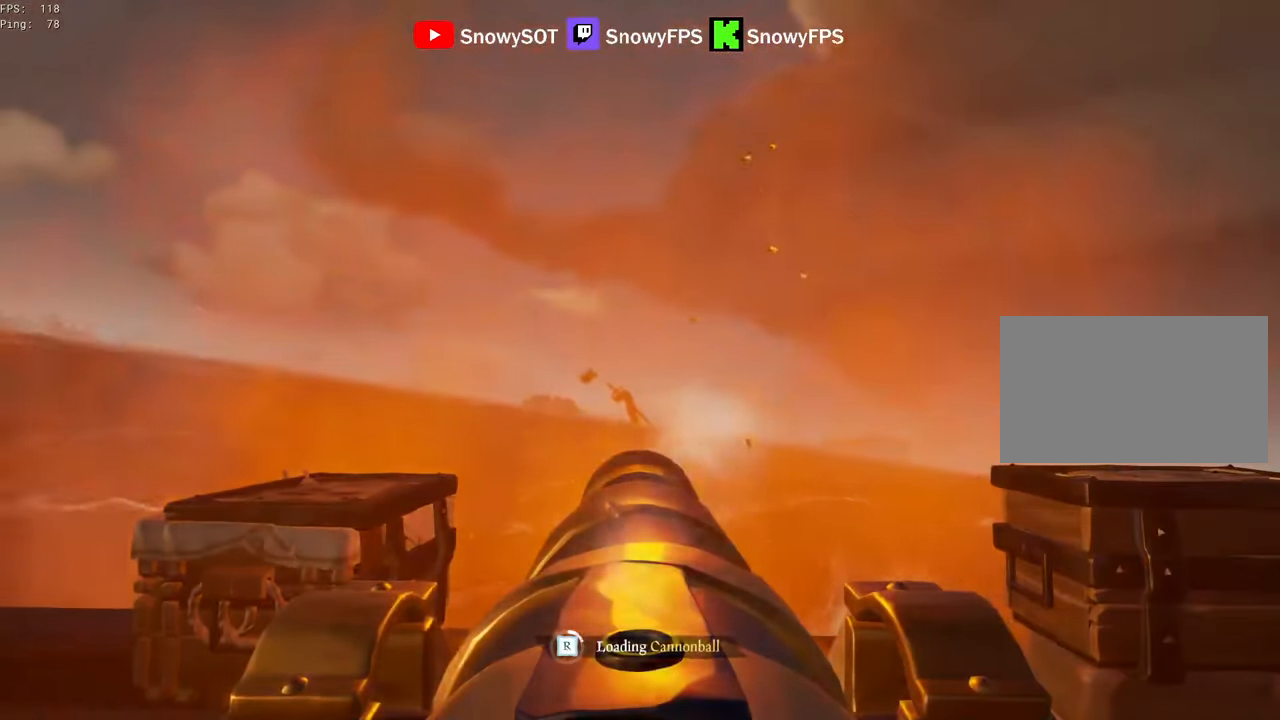
{"keys": ["w"], "mouse": ["left"], "mouse_move": "still", "events": [[67, "mouse_left", "down"], [217, "mouse_left", "up"], [250, "mouse_left", "down"], [350, "mouse_left", "up"], [400, "mouse_left", "down"], [434, "w", "down"]]}
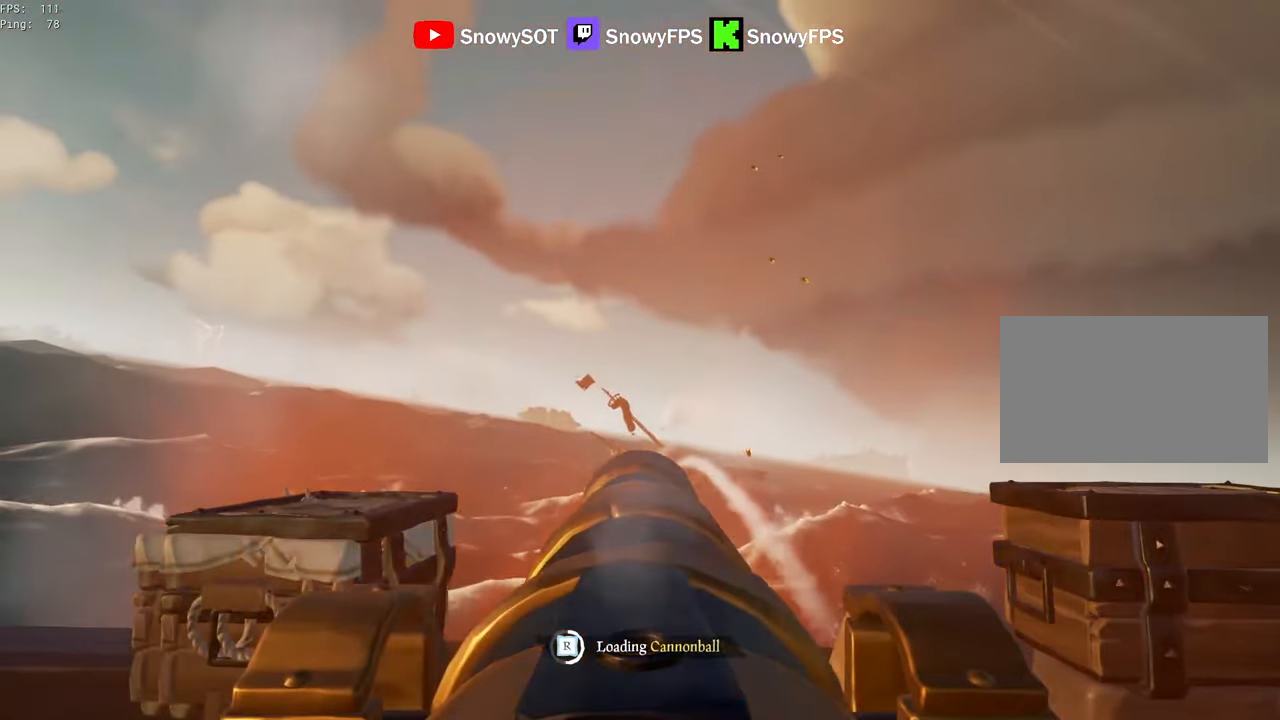
{"keys": ["d"], "mouse": ["left"], "mouse_move": "still", "events": [[34, "mouse_left", "up"], [34, "w", "up"], [84, "mouse_left", "down"], [217, "mouse_left", "up"], [267, "mouse_left", "down"], [417, "mouse_left", "up"], [450, "mouse_left", "down"], [500, "d", "down"]]}
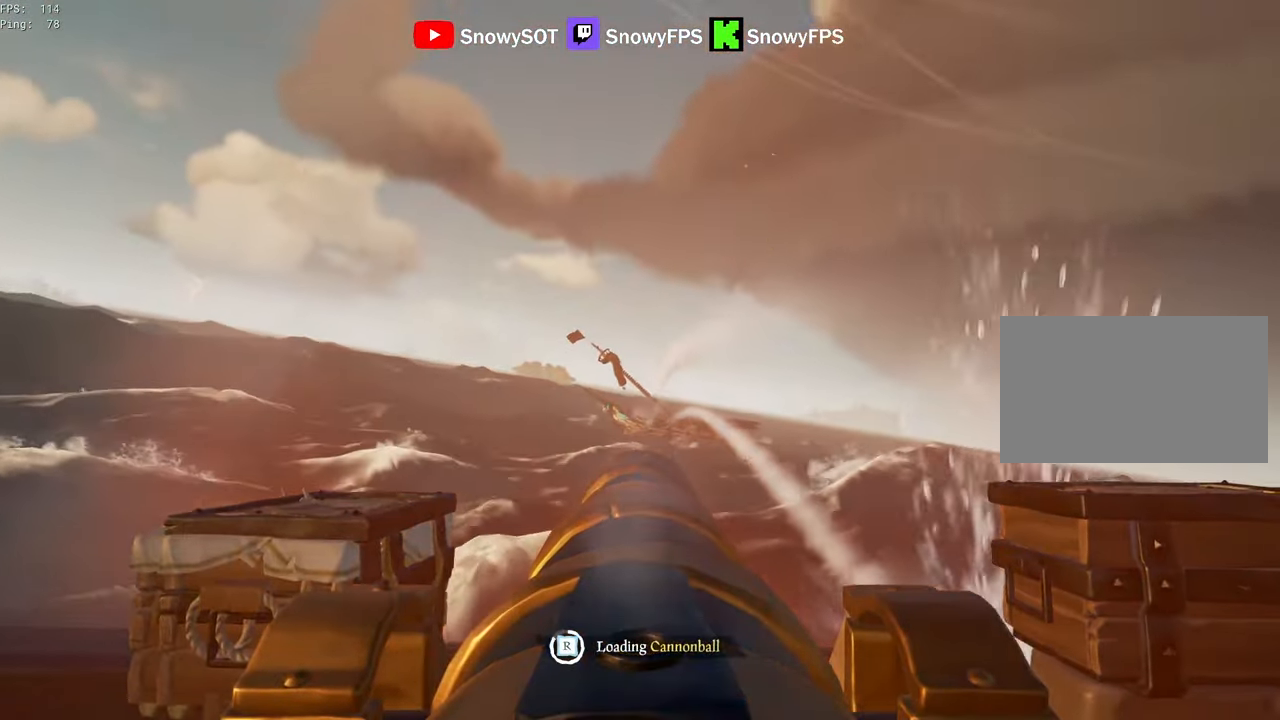
{"keys": [], "mouse": [], "mouse_move": "still", "events": [[50, "w", "down"], [100, "mouse_left", "up"], [150, "d", "up"], [150, "mouse_left", "down"], [150, "w", "up"], [284, "mouse_left", "up"]]}
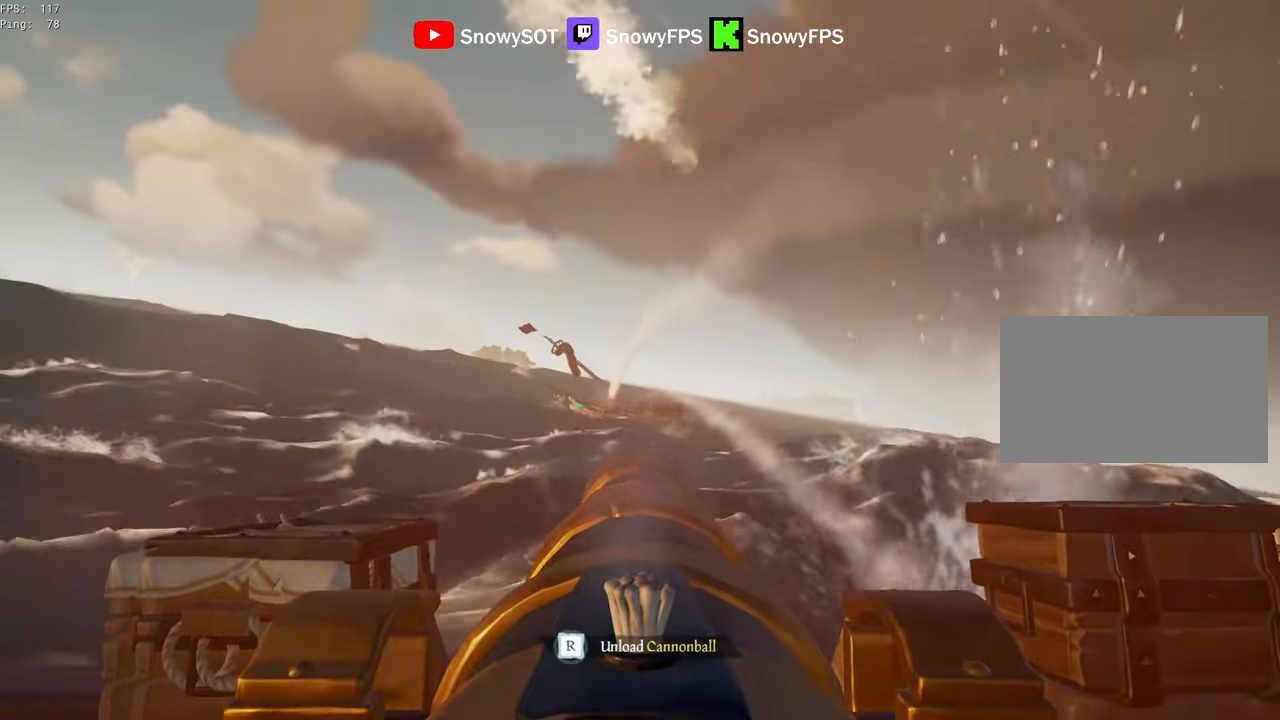
{"keys": [], "mouse": ["left"], "mouse_move": "left", "events": [[250, "w", "down"], [484, "mouse_left", "down"], [484, "w", "up"]]}
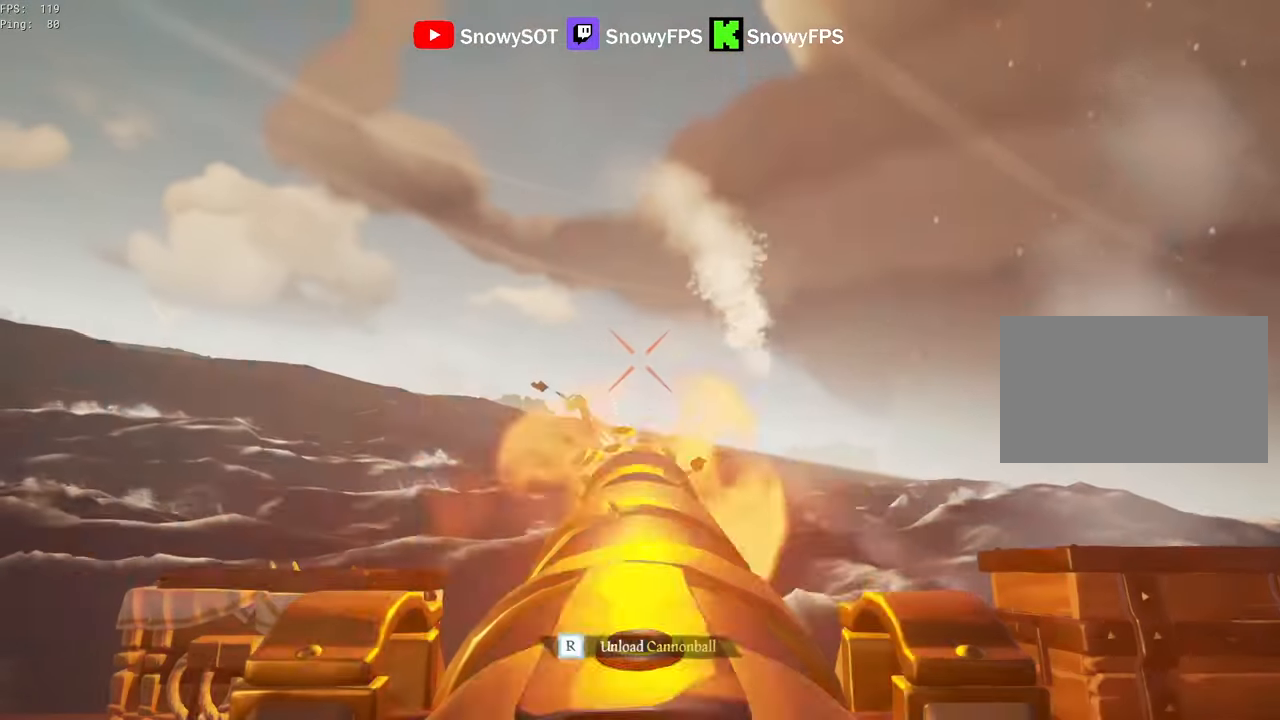
{"keys": ["s"], "mouse": ["left"], "mouse_move": "still", "events": [[134, "mouse_left", "up"], [217, "r", "down"], [267, "r", "up"], [450, "s", "down"], [500, "mouse_left", "down"]]}
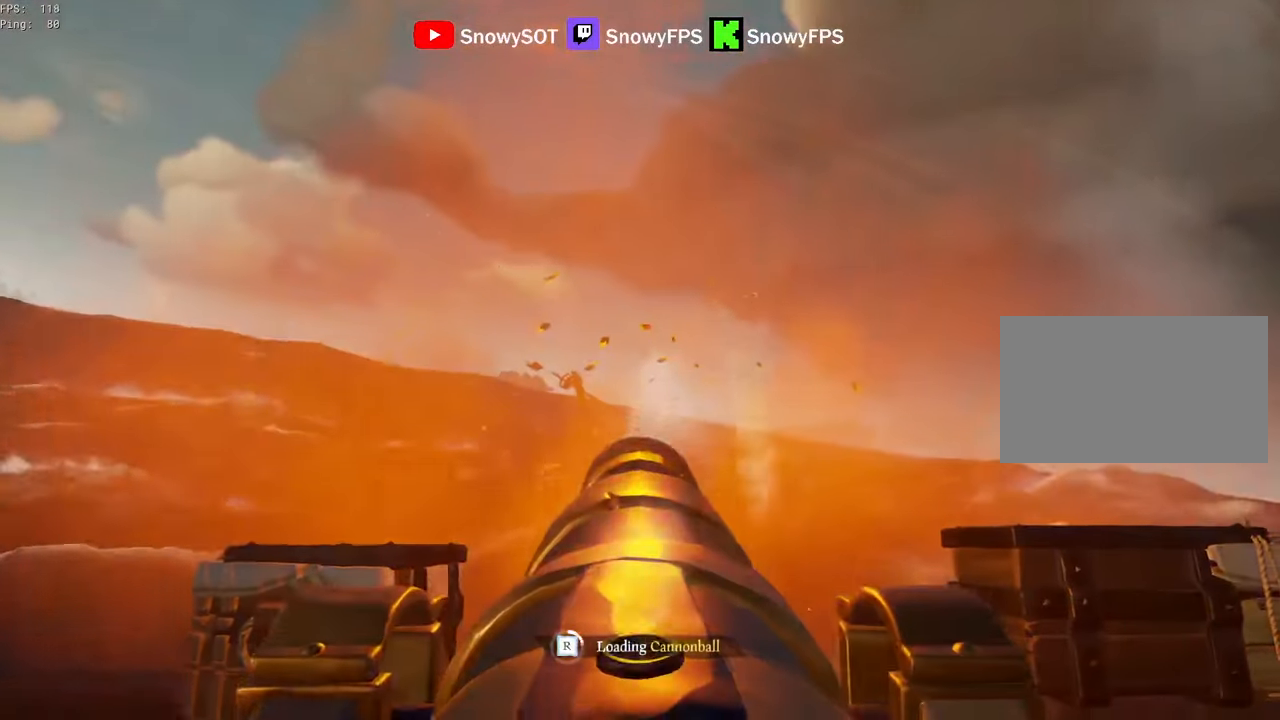
{"keys": [], "mouse": ["left"], "mouse_move": "still", "events": [[50, "s", "up"], [100, "mouse_left", "up"], [150, "mouse_left", "down"], [234, "a", "down"], [234, "s", "down"], [284, "mouse_left", "up"], [334, "a", "up"], [334, "mouse_left", "down"], [334, "s", "up"], [417, "mouse_left", "up"], [467, "mouse_left", "down"]]}
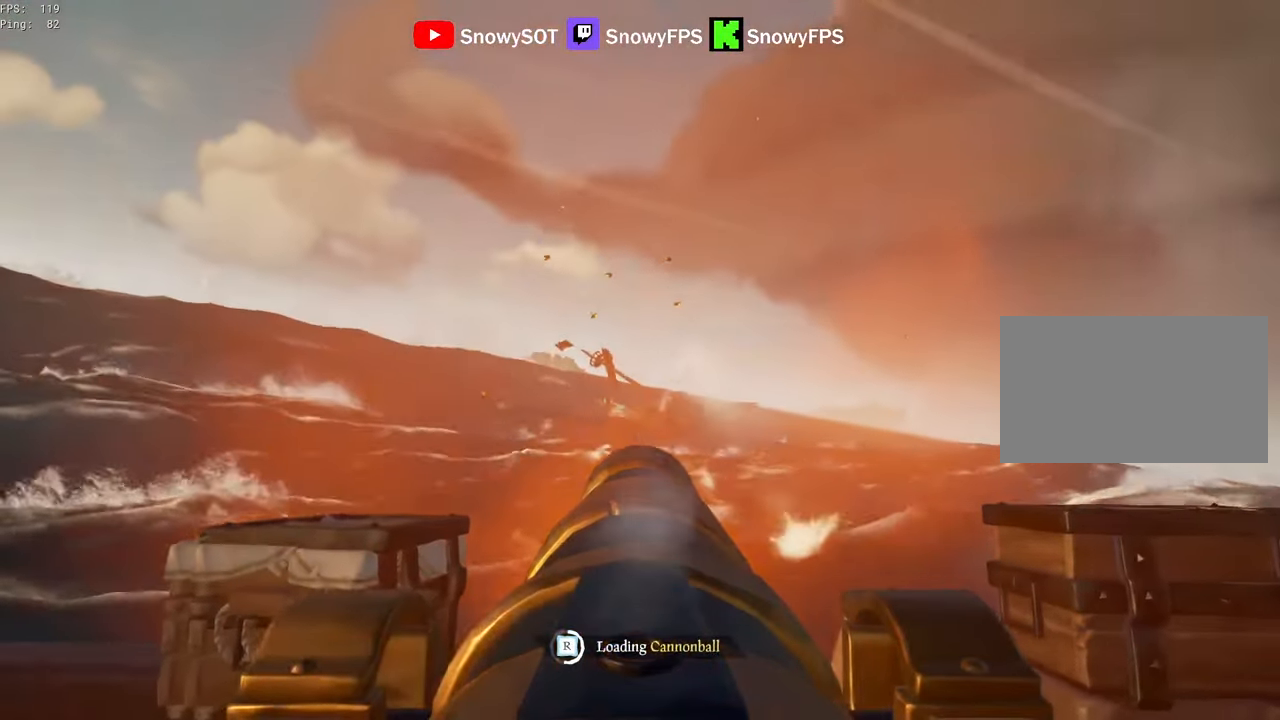
{"keys": [], "mouse": [], "mouse_move": "still", "events": [[117, "mouse_left", "up"], [167, "mouse_left", "down"], [300, "mouse_left", "up"], [350, "mouse_left", "down"], [400, "d", "down"], [434, "d", "up"], [484, "mouse_left", "up"]]}
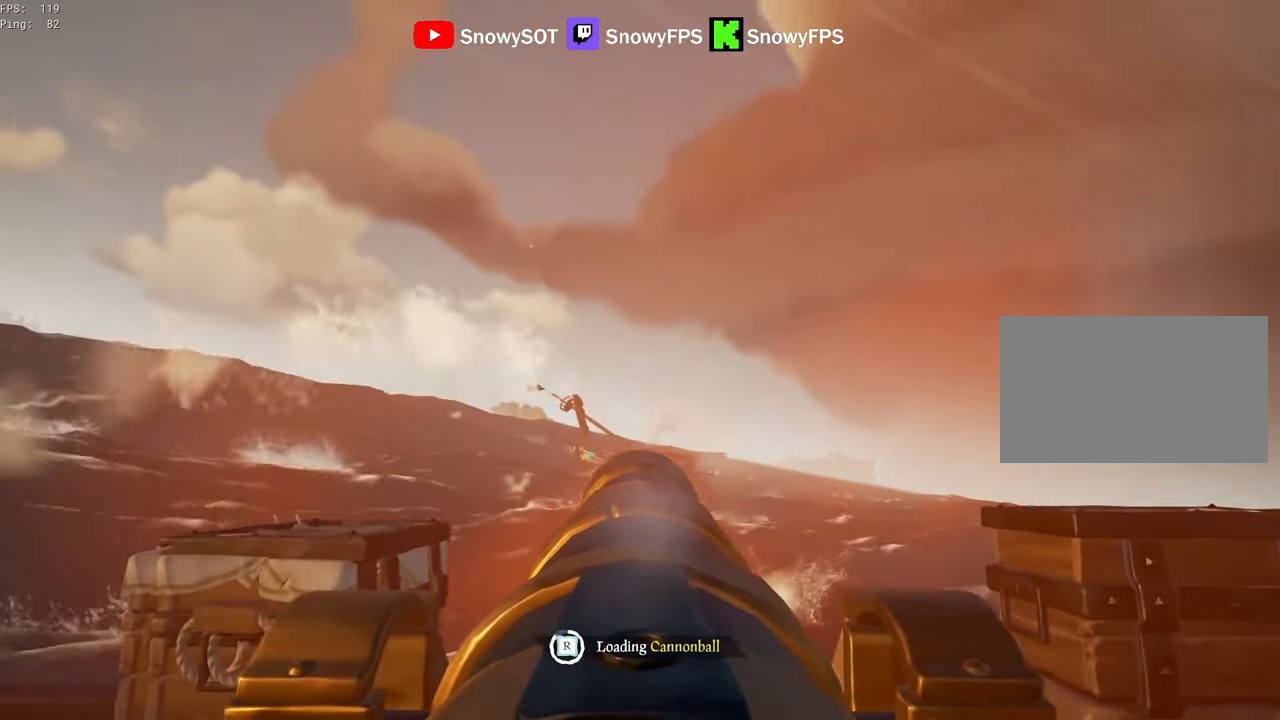
{"keys": [], "mouse": ["left"], "mouse_move": "left", "events": [[34, "mouse_left", "down"], [34, "s", "down"], [134, "s", "up"], [184, "mouse_left", "up"], [217, "mouse_left", "down"], [367, "mouse_left", "up"], [417, "mouse_left", "down"]]}
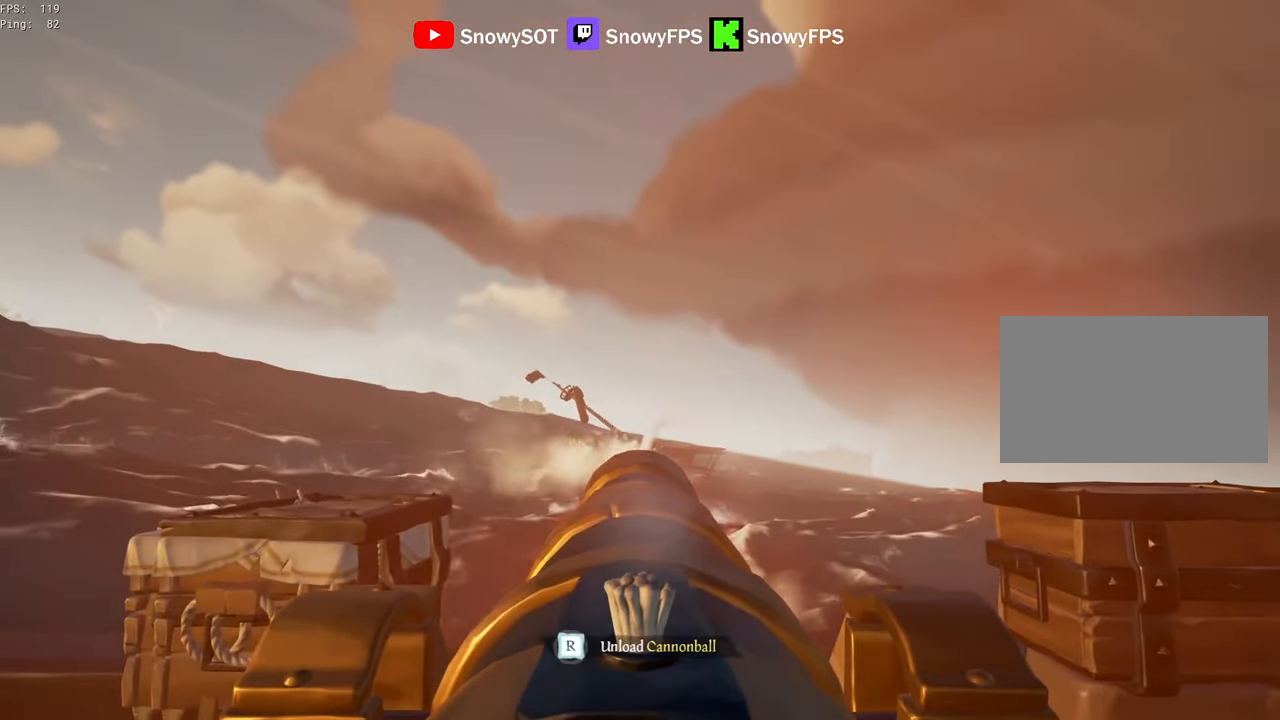
{"keys": [], "mouse": ["left"], "mouse_move": "left", "events": [[50, "mouse_left", "up"], [384, "w", "down"], [434, "mouse_left", "down"], [434, "w", "up"]]}
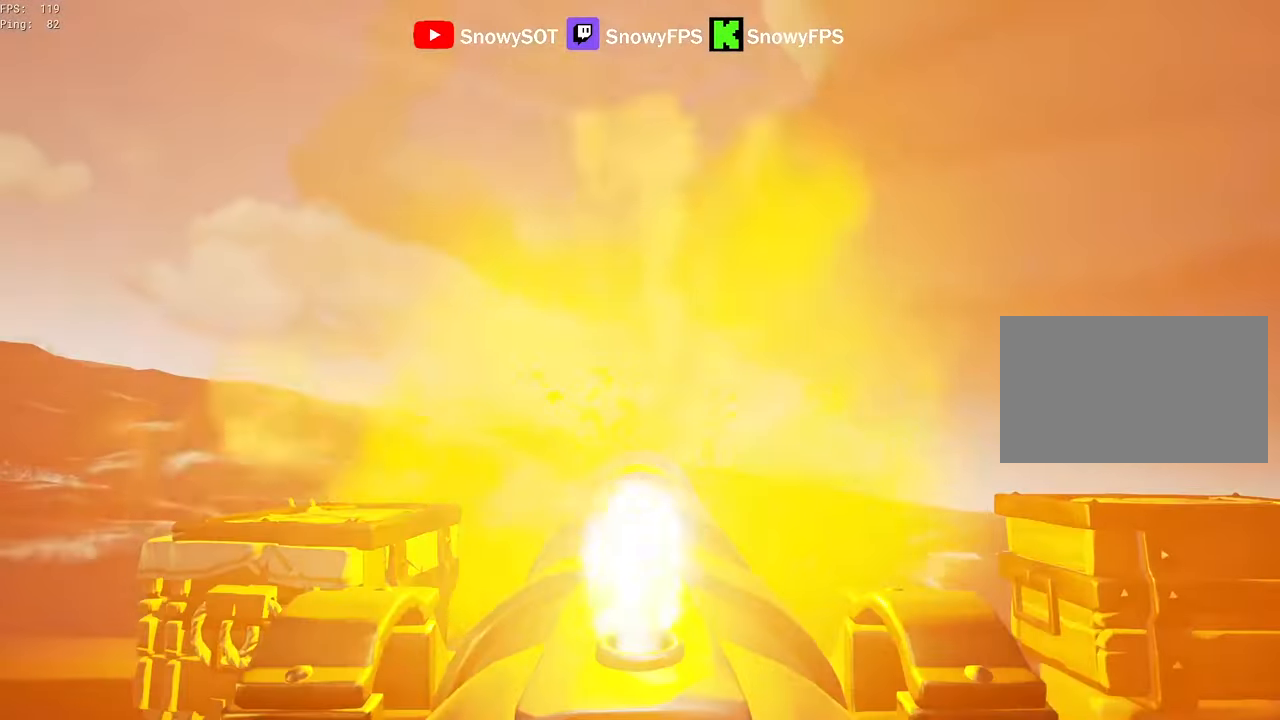
{"keys": [], "mouse": ["left"], "mouse_move": "still", "events": [[67, "mouse_left", "up"], [200, "r", "down"], [250, "r", "up"], [484, "mouse_left", "down"]]}
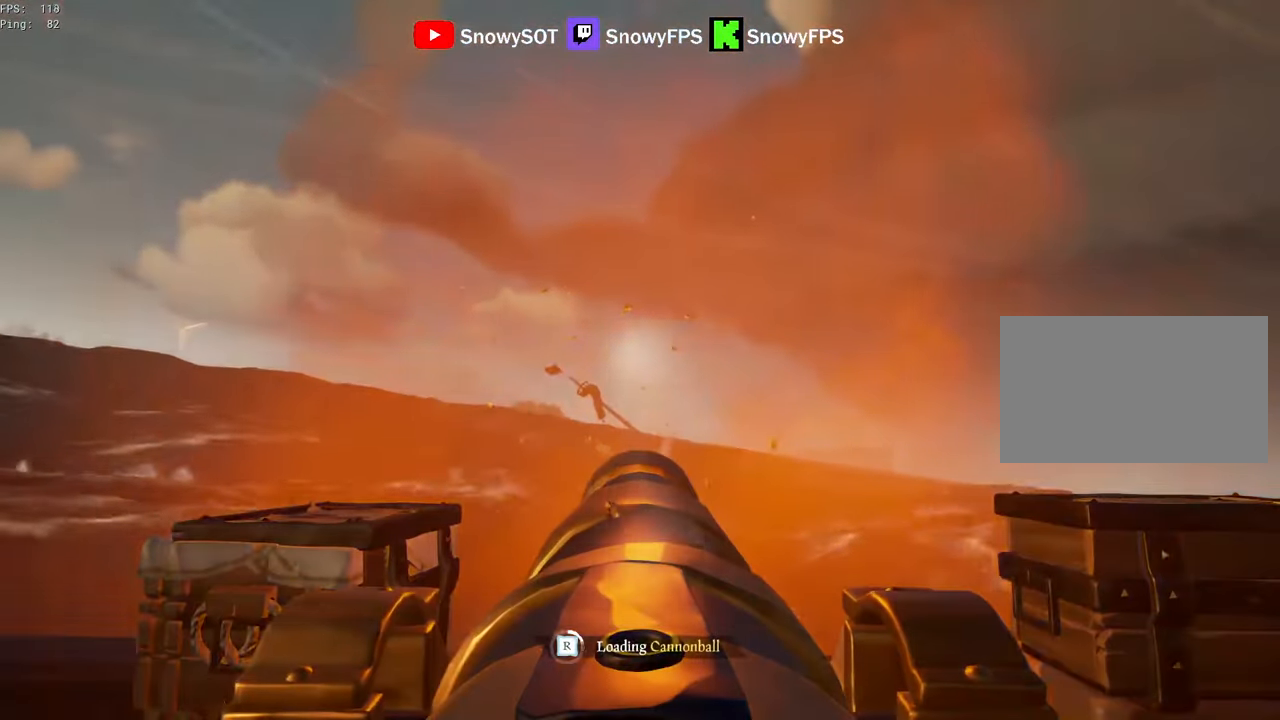
{"keys": [], "mouse": ["left"], "mouse_move": "still", "events": [[134, "mouse_left", "up"], [134, "w", "down"], [167, "mouse_left", "down"], [167, "w", "up"], [317, "mouse_left", "up"], [367, "mouse_left", "down"], [450, "mouse_left", "up"], [500, "mouse_left", "down"]]}
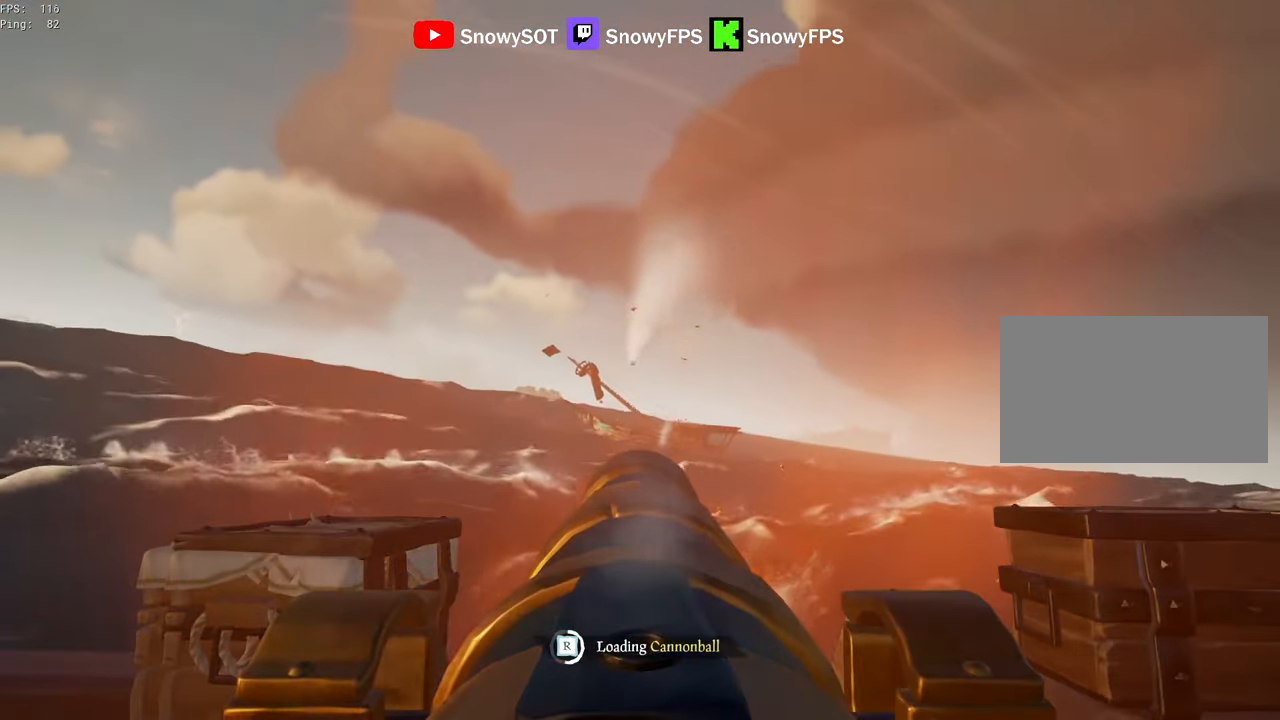
{"keys": [], "mouse": [], "mouse_move": "still", "events": [[150, "mouse_left", "up"], [150, "w", "down"], [200, "mouse_left", "down"], [234, "w", "up"], [334, "mouse_left", "up"], [384, "mouse_left", "down"], [467, "mouse_left", "up"]]}
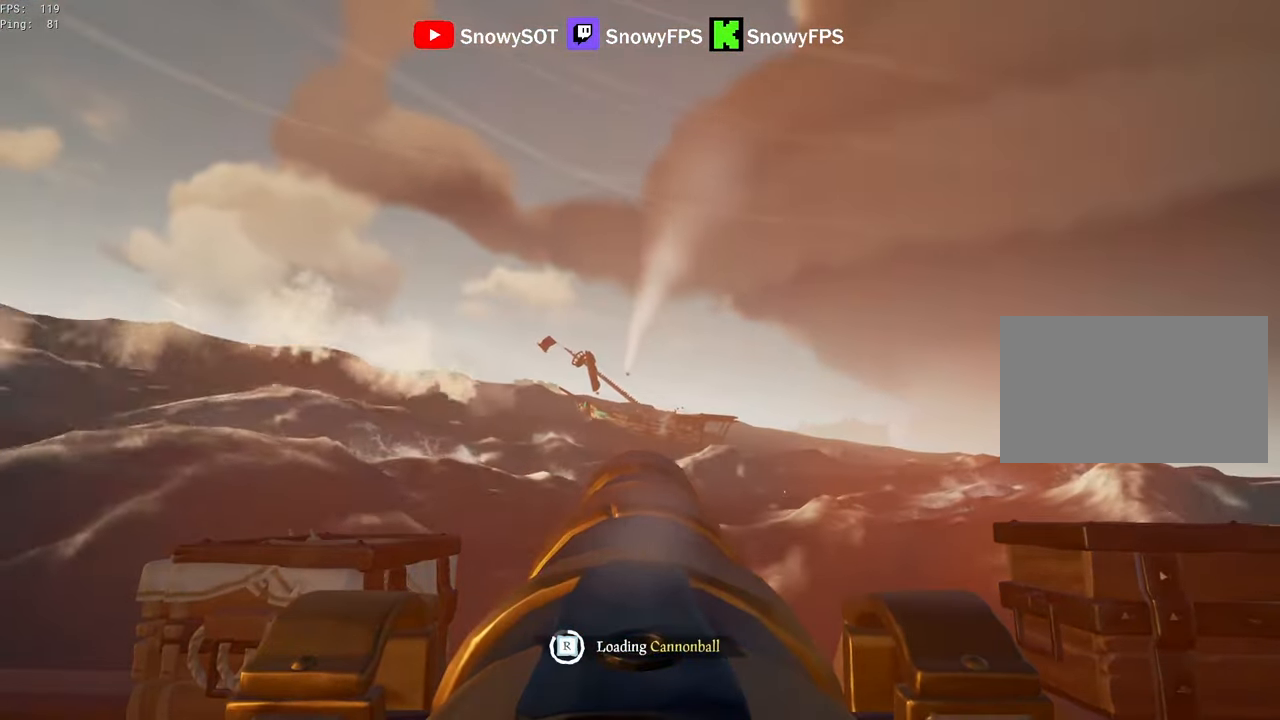
{"keys": [], "mouse": [], "mouse_move": "still", "events": [[67, "mouse_left", "down"], [150, "mouse_left", "up"]]}
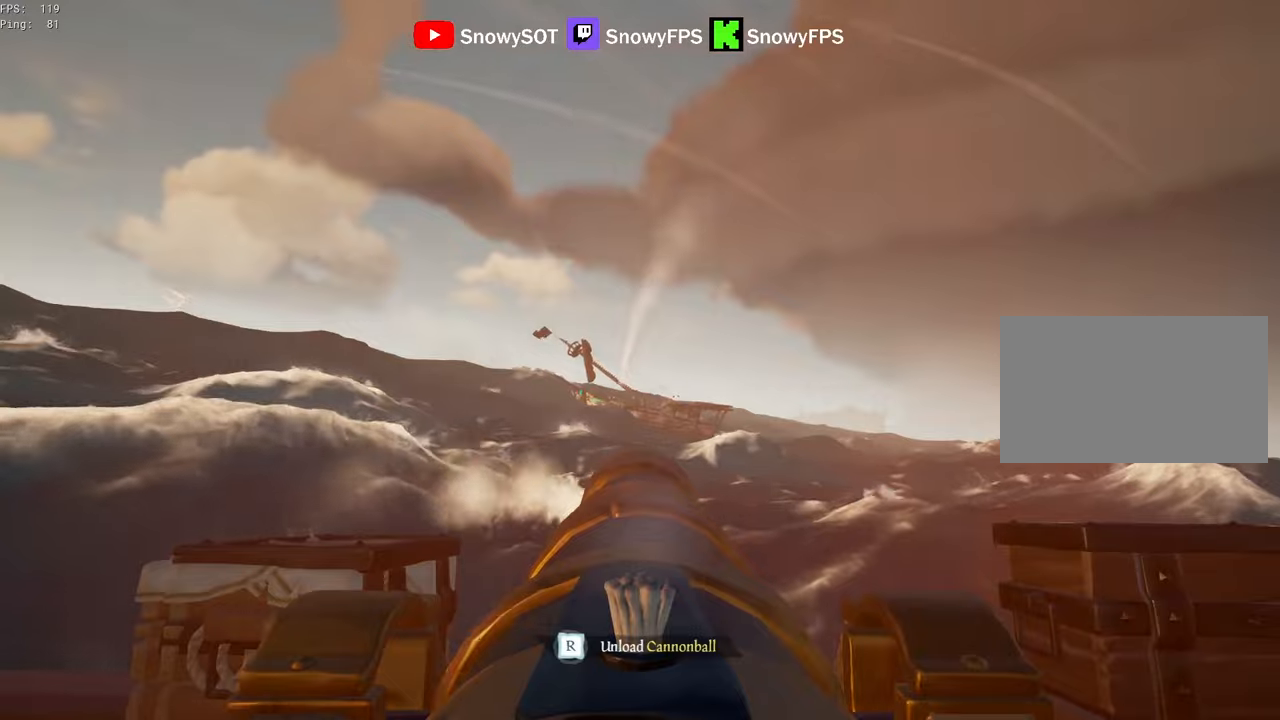
{"keys": [], "mouse": ["left"], "mouse_move": "left", "events": [[216, "w", "down"], [316, "w", "up"], [416, "mouse_left", "down"]]}
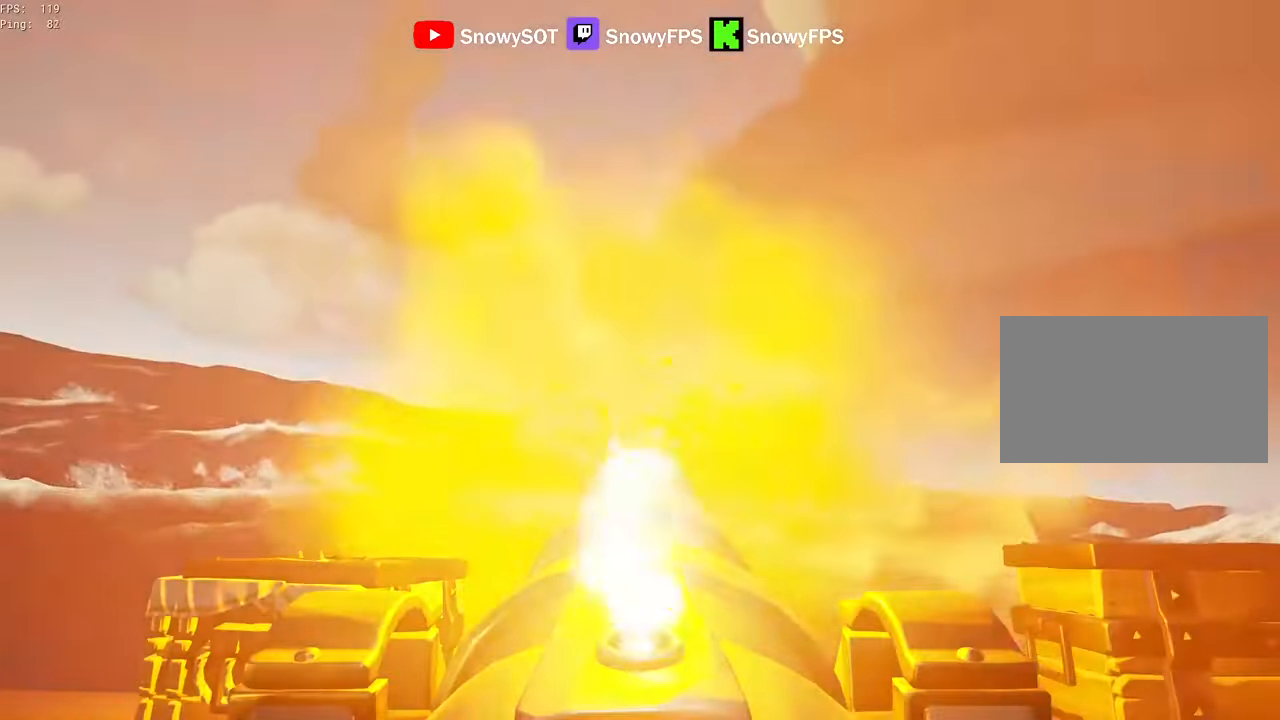
{"keys": [], "mouse": ["left"], "mouse_move": "still", "events": [[50, "mouse_left", "up"], [150, "r", "down"], [200, "r", "up"], [283, "s", "down"], [383, "a", "down"], [416, "a", "up"], [416, "s", "up"], [466, "mouse_left", "down"]]}
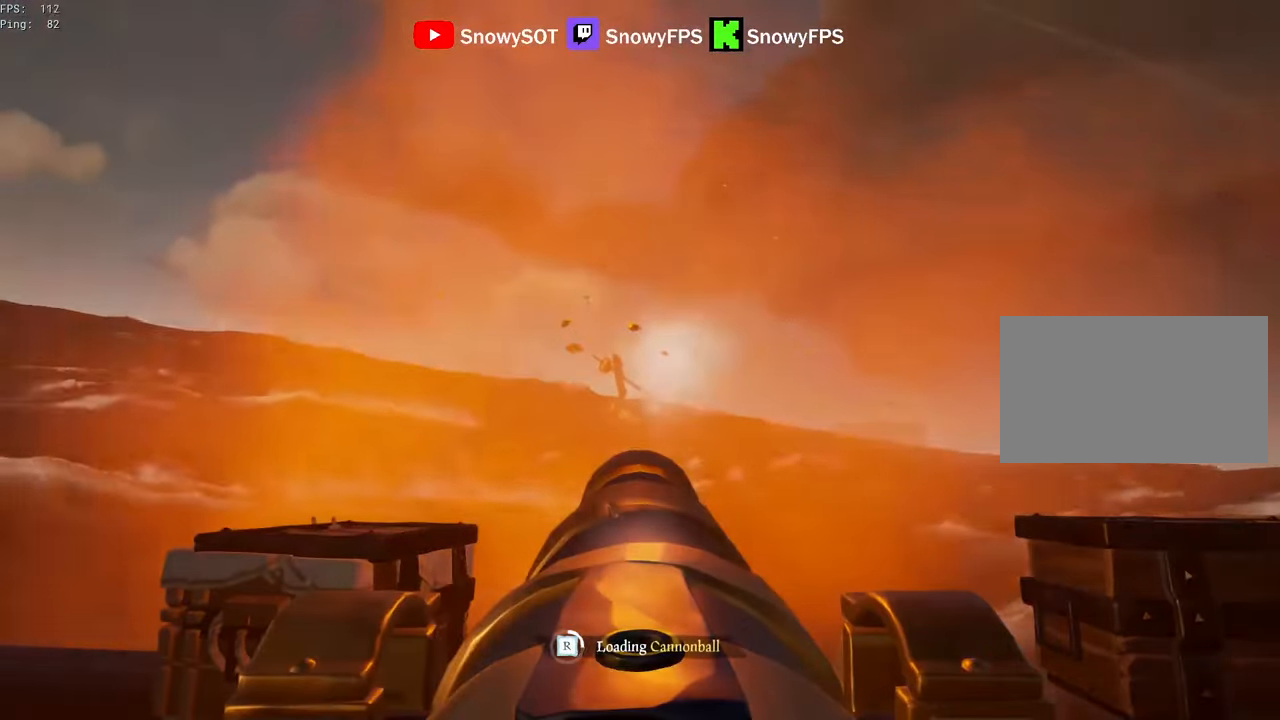
{"keys": [], "mouse": [], "mouse_move": "still", "events": [[116, "mouse_left", "up"], [166, "mouse_left", "down"], [300, "mouse_left", "up"], [350, "mouse_left", "down"], [483, "mouse_left", "up"]]}